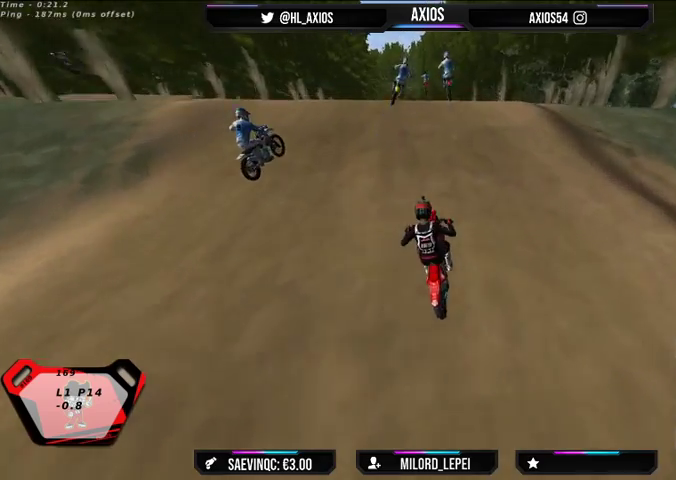
Gameplay with a controller (Xbox layout); each line is a JSON object with the inputs held at the frame after it. "events" lists button and stick changes between this image and that frame as [ms after this image, input, new state], when the widget could be followed in between.
{"buttons": ["R2"], "left_stick": "center", "right_stick": "center", "events": []}
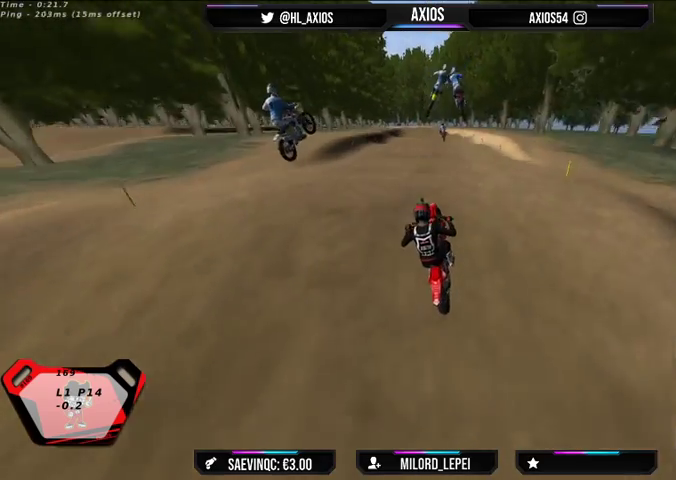
{"buttons": ["R2"], "left_stick": "left", "right_stick": "center", "events": [[333, "R2", "up"], [400, "left_stick", "left"], [500, "R2", "down"]]}
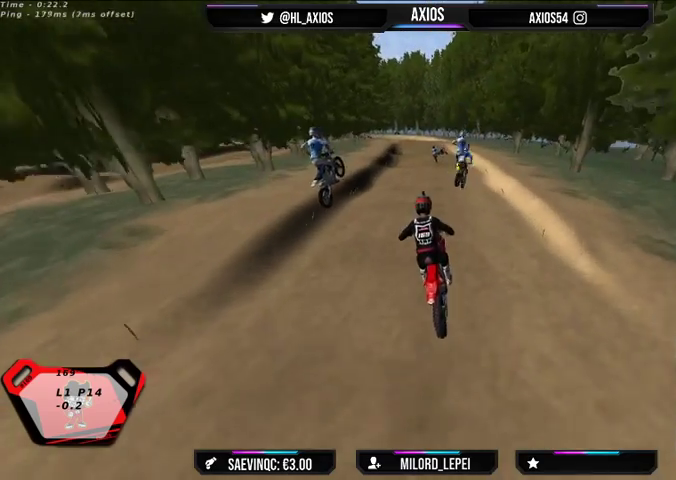
{"buttons": ["R2"], "left_stick": "right", "right_stick": "center", "events": [[133, "left_stick", "center"], [267, "R2", "up"], [333, "left_stick", "right"], [367, "R2", "down"]]}
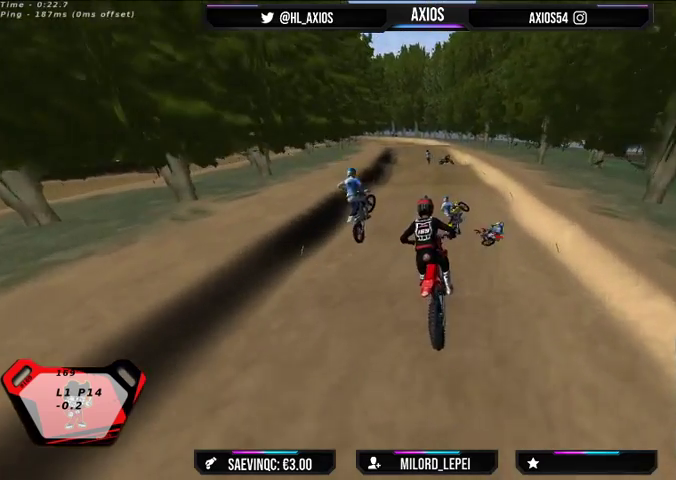
{"buttons": [], "left_stick": "center", "right_stick": "center", "events": [[33, "left_stick", "center"], [100, "R2", "up"], [233, "left_stick", "right"], [433, "left_stick", "center"]]}
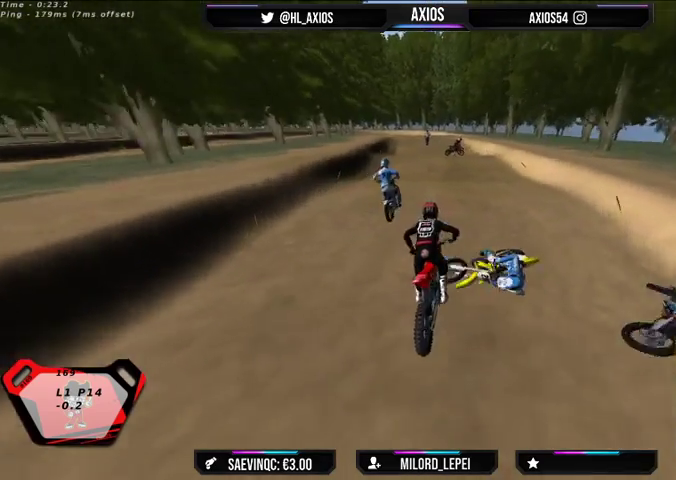
{"buttons": [], "left_stick": "center", "right_stick": "center", "events": [[33, "R2", "down"], [433, "R2", "up"]]}
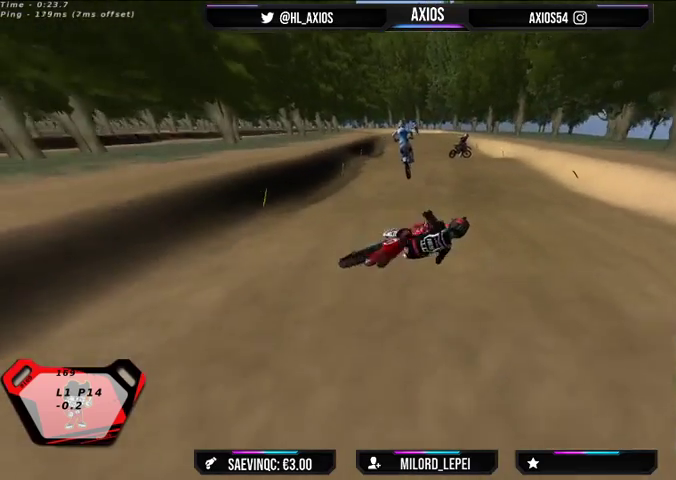
{"buttons": [], "left_stick": "left", "right_stick": "center", "events": [[200, "left_stick", "left"]]}
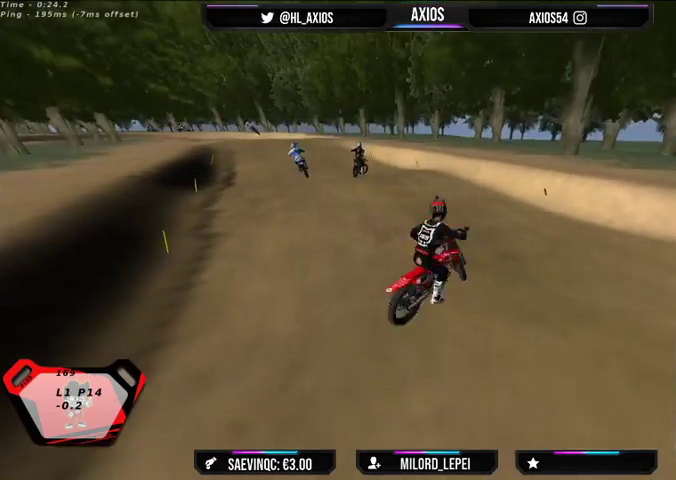
{"buttons": ["R1", "R2"], "left_stick": "center", "right_stick": "center", "events": [[33, "R1", "down"], [67, "R2", "down"], [167, "left_stick", "center"]]}
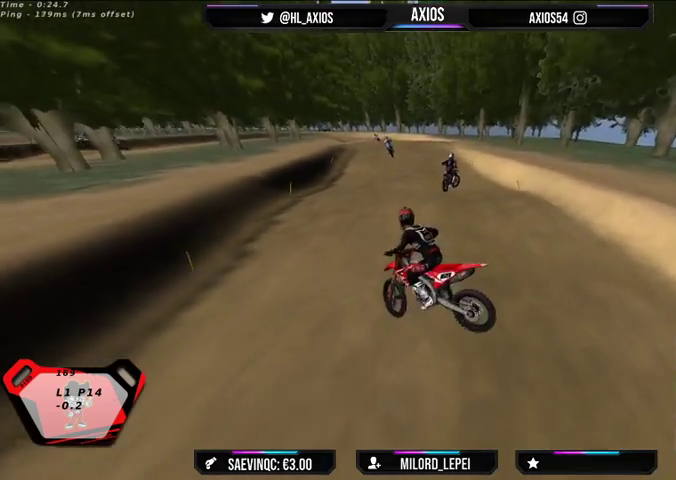
{"buttons": ["R1", "R2"], "left_stick": "center", "right_stick": "center", "events": [[133, "left_stick", "left"], [333, "left_stick", "center"]]}
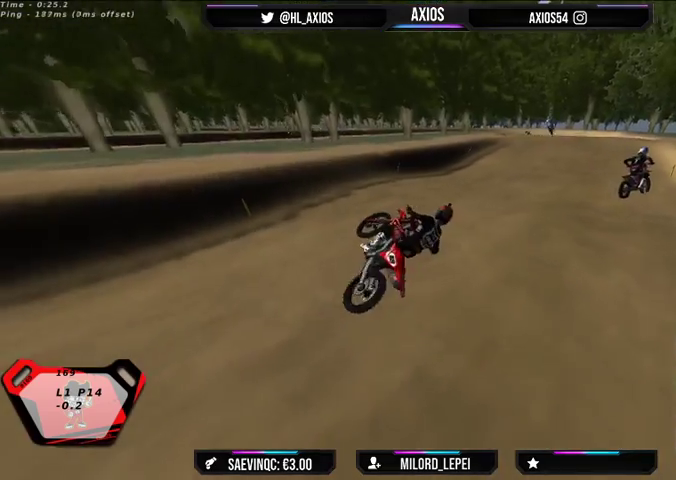
{"buttons": ["R1"], "left_stick": "left", "right_stick": "center", "events": [[233, "R2", "up"], [233, "left_stick", "left"]]}
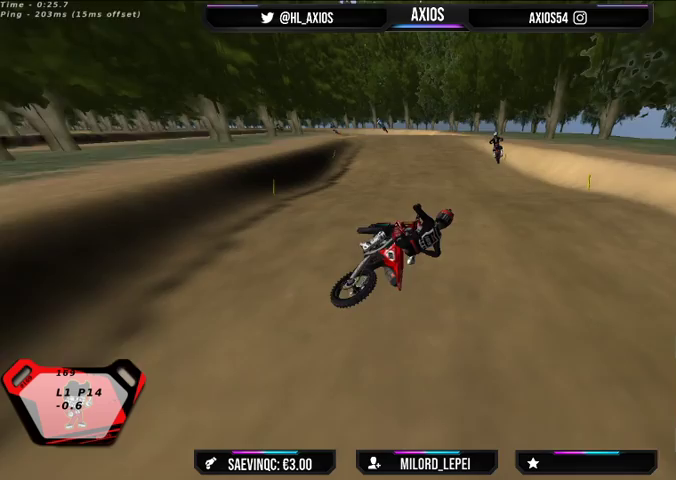
{"buttons": ["R1", "SELECT"], "left_stick": "left", "right_stick": "center", "events": [[100, "SELECT", "down"]]}
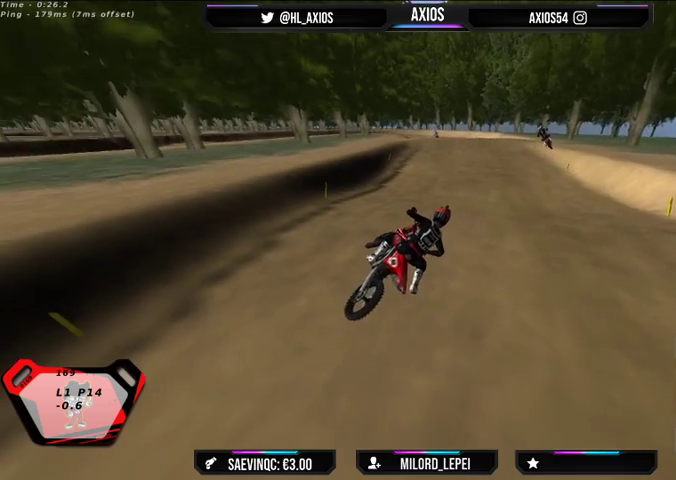
{"buttons": ["R1", "R2"], "left_stick": "left", "right_stick": "up", "events": [[33, "SELECT", "up"], [33, "left_stick", "center"], [67, "R1", "up"], [233, "L1", "down"], [233, "R1", "down"], [233, "R2", "down"], [233, "left_stick", "up-left"], [267, "right_stick", "up"], [433, "L1", "up"], [500, "left_stick", "left"]]}
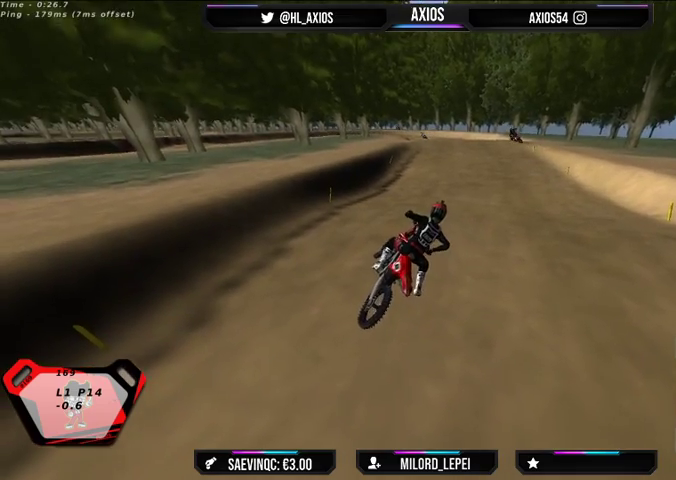
{"buttons": ["R1", "R2"], "left_stick": "left", "right_stick": "up", "events": []}
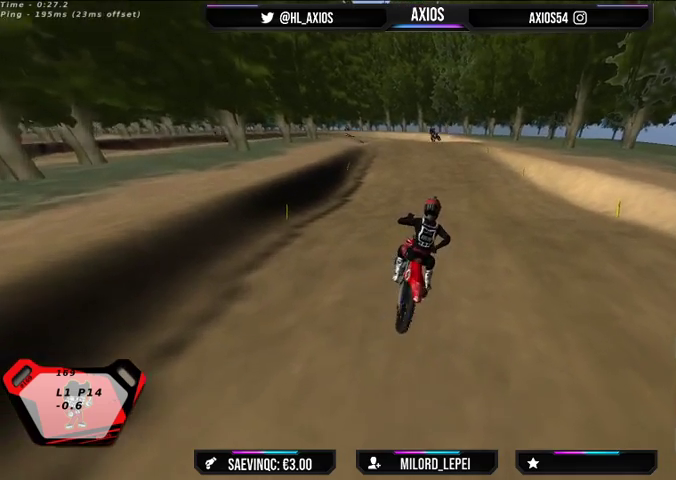
{"buttons": ["R1", "R2"], "left_stick": "left", "right_stick": "up", "events": [[167, "left_stick", "center"], [367, "left_stick", "left"]]}
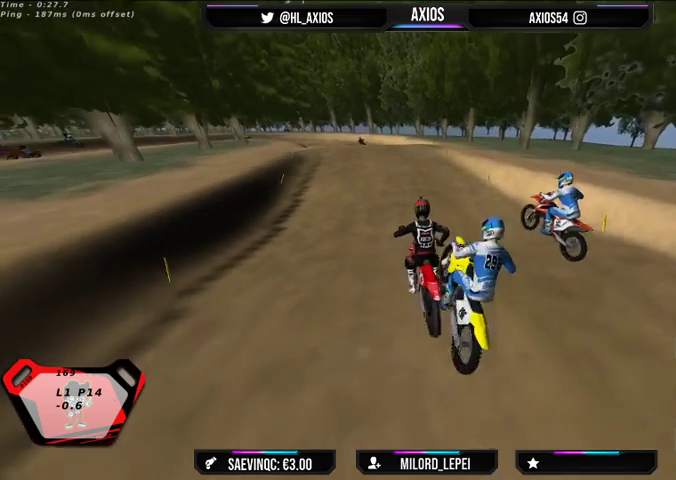
{"buttons": ["R1", "R2"], "left_stick": "right", "right_stick": "center", "events": [[67, "left_stick", "center"], [233, "right_stick", "center"], [467, "left_stick", "right"]]}
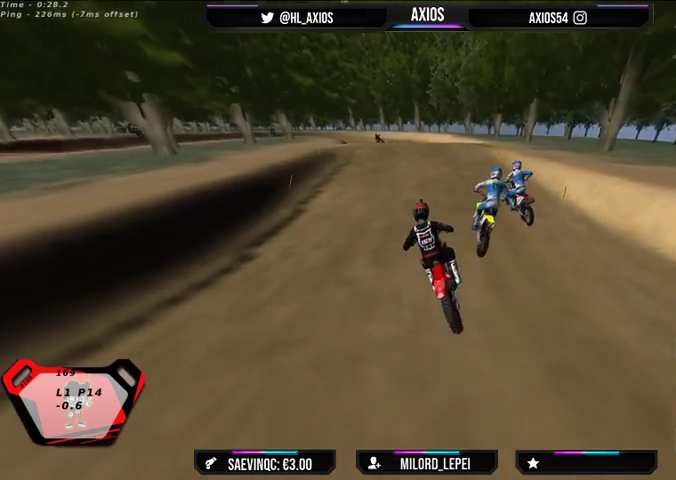
{"buttons": ["R1", "R2"], "left_stick": "right", "right_stick": "center", "events": [[167, "left_stick", "center"], [333, "left_stick", "right"]]}
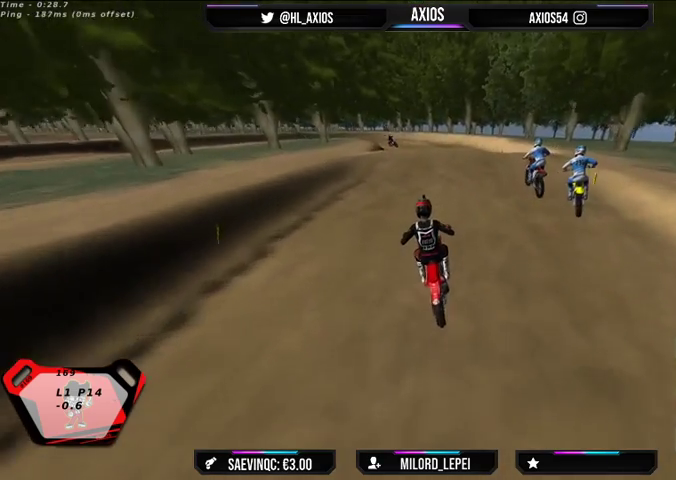
{"buttons": ["R1", "R2"], "left_stick": "center", "right_stick": "center", "events": [[33, "left_stick", "center"], [267, "R2", "up"], [467, "R2", "down"]]}
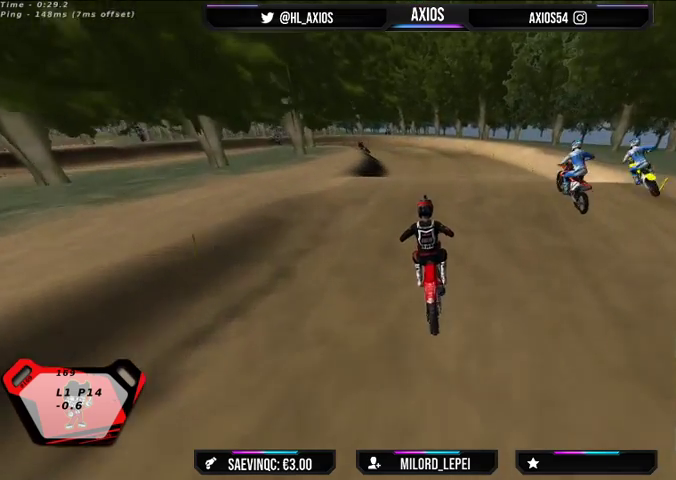
{"buttons": ["R1"], "left_stick": "center", "right_stick": "center", "events": [[500, "R2", "up"]]}
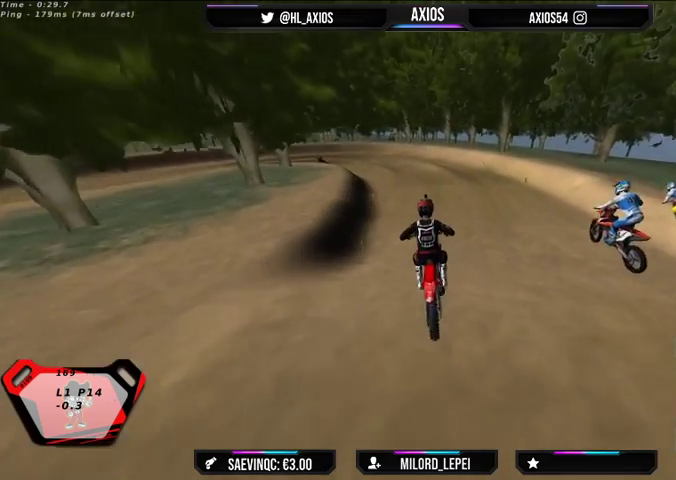
{"buttons": ["R1"], "left_stick": "center", "right_stick": "center", "events": []}
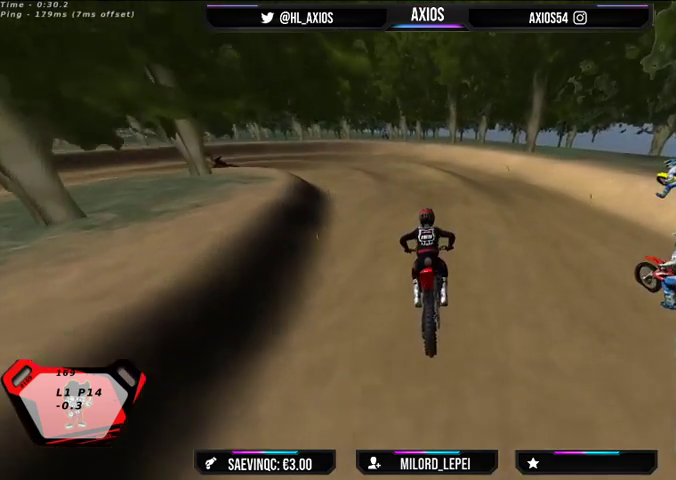
{"buttons": ["R1"], "left_stick": "left", "right_stick": "up", "events": [[67, "R2", "down"], [133, "right_stick", "up"], [233, "R2", "up"], [433, "left_stick", "left"]]}
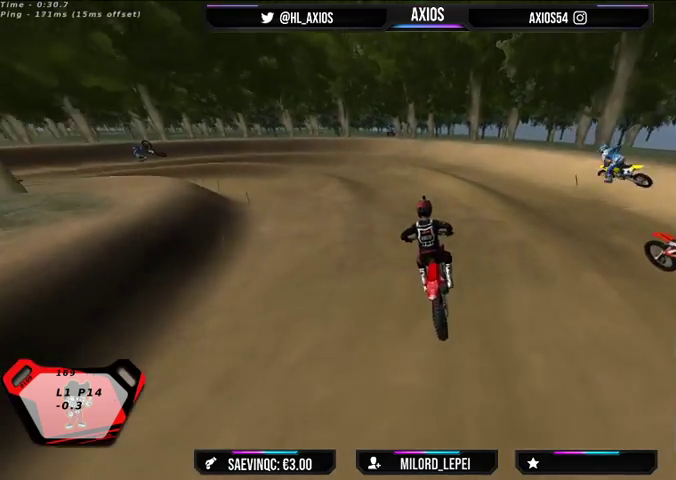
{"buttons": ["R1"], "left_stick": "left", "right_stick": "up", "events": []}
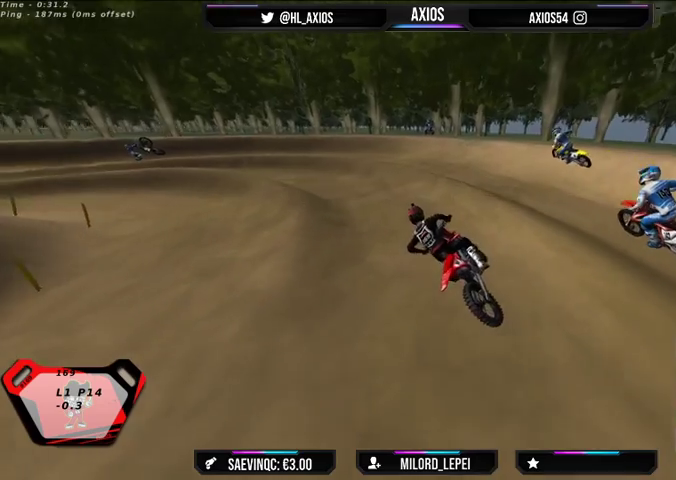
{"buttons": ["R1"], "left_stick": "right", "right_stick": "up", "events": [[133, "R2", "down"], [300, "R2", "up"], [300, "left_stick", "center"], [400, "R2", "down"], [467, "left_stick", "right"], [500, "R2", "up"]]}
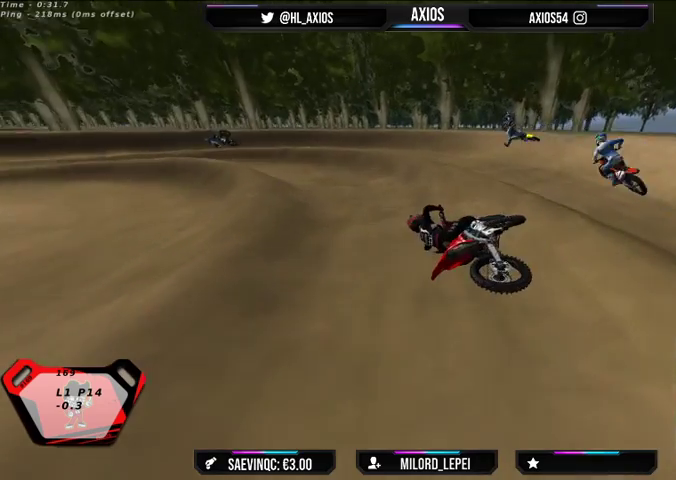
{"buttons": ["L2"], "left_stick": "right", "right_stick": "center", "events": [[233, "R1", "up"], [233, "right_stick", "center"], [433, "L2", "down"]]}
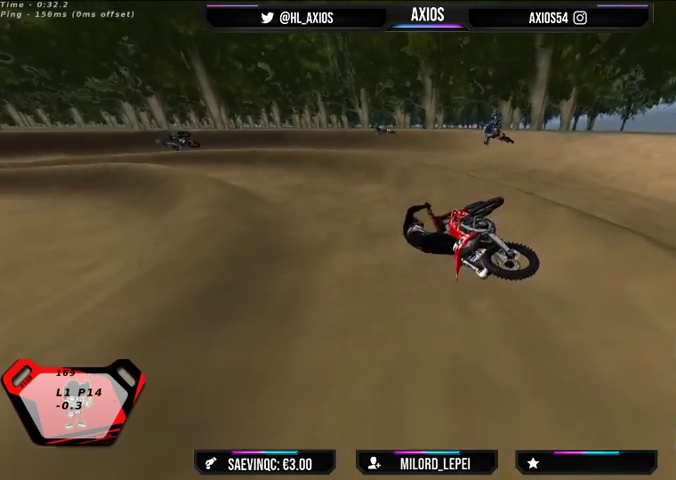
{"buttons": [], "left_stick": "center", "right_stick": "center", "events": [[133, "SELECT", "down"], [267, "L2", "up"], [267, "SELECT", "up"], [333, "left_stick", "center"]]}